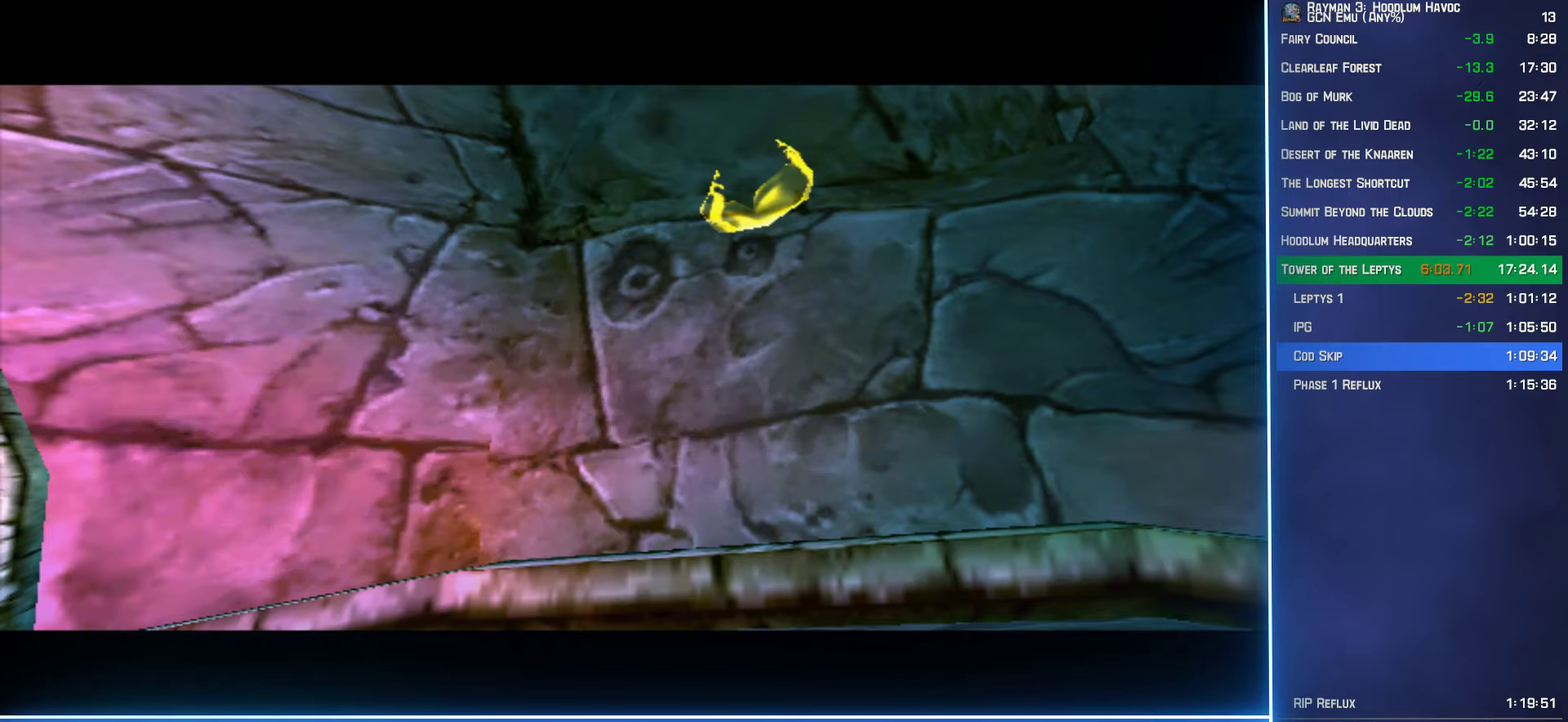
Gameplay with a controller (Xbox layout); each line is a JSON object with the inputs held at the frame after it. "events" lists button and stick changes between this image and that frame as [ms after this image, input, new state], when the widget could be followed in between. Not read: L3 R3.
{"buttons": ["A"], "left_stick": "center", "right_stick": "center", "events": [[467, "A", "down"]]}
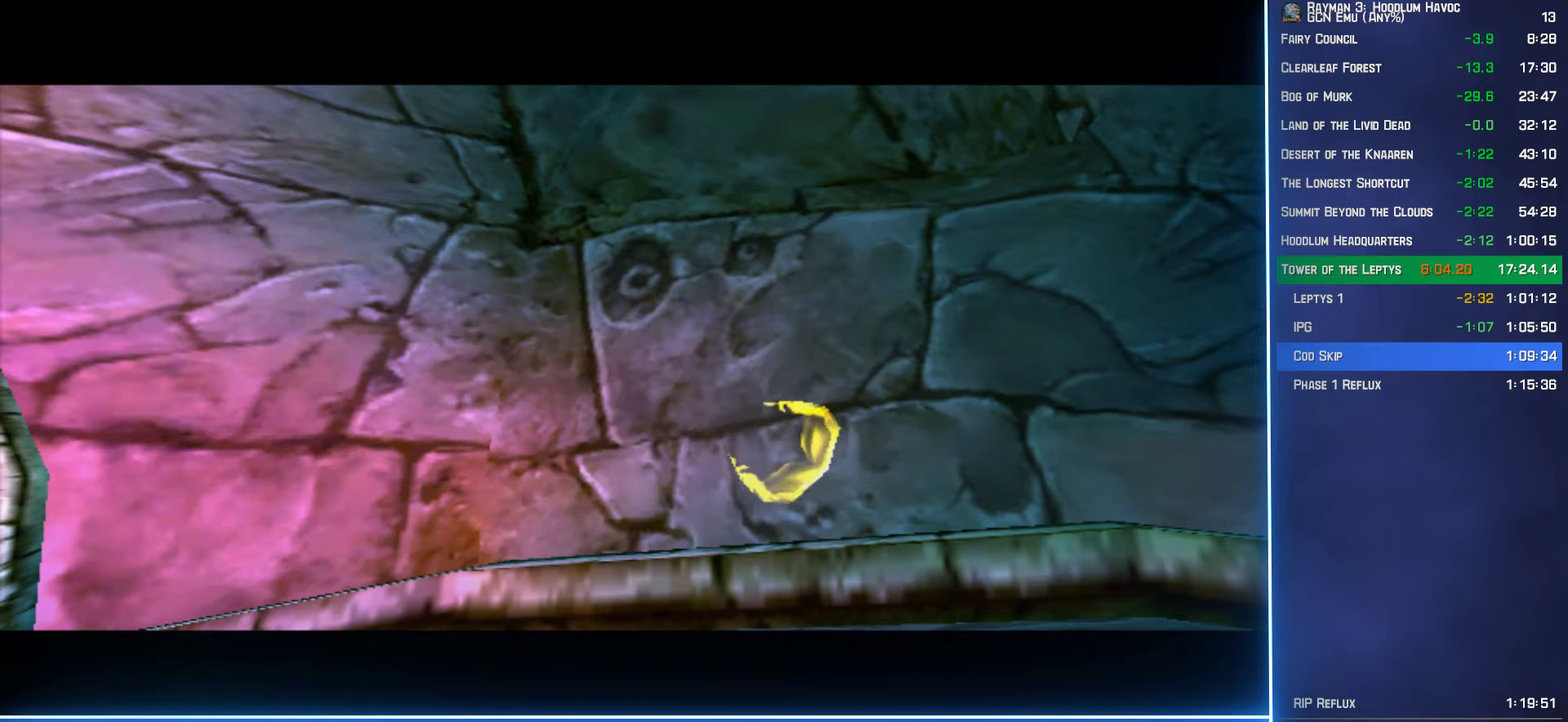
{"buttons": ["A"], "left_stick": "center", "right_stick": "center", "events": [[50, "A", "up"], [167, "A", "down"], [267, "A", "up"], [317, "A", "down"], [434, "A", "up"], [500, "A", "down"]]}
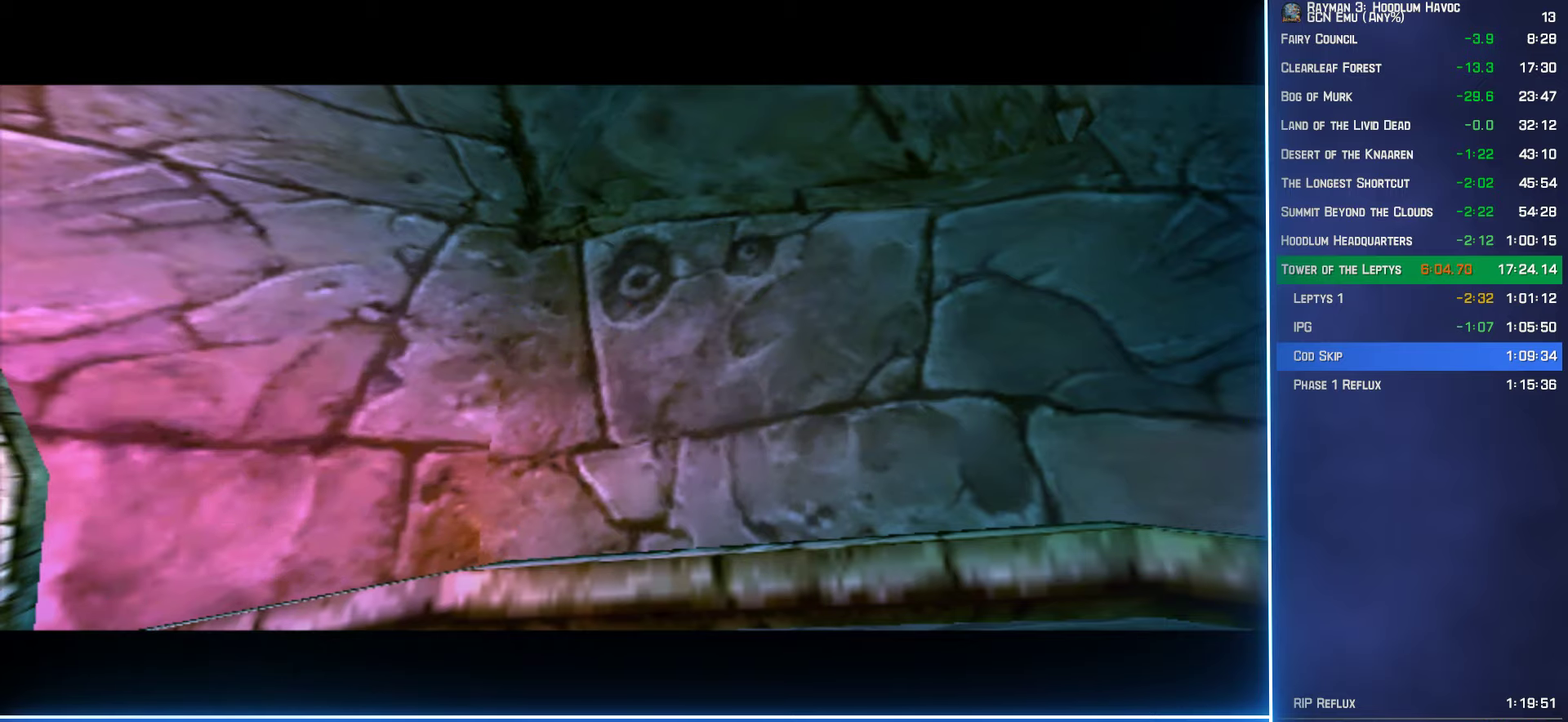
{"buttons": ["A"], "left_stick": "center", "right_stick": "center", "events": [[83, "A", "up"], [166, "A", "down"]]}
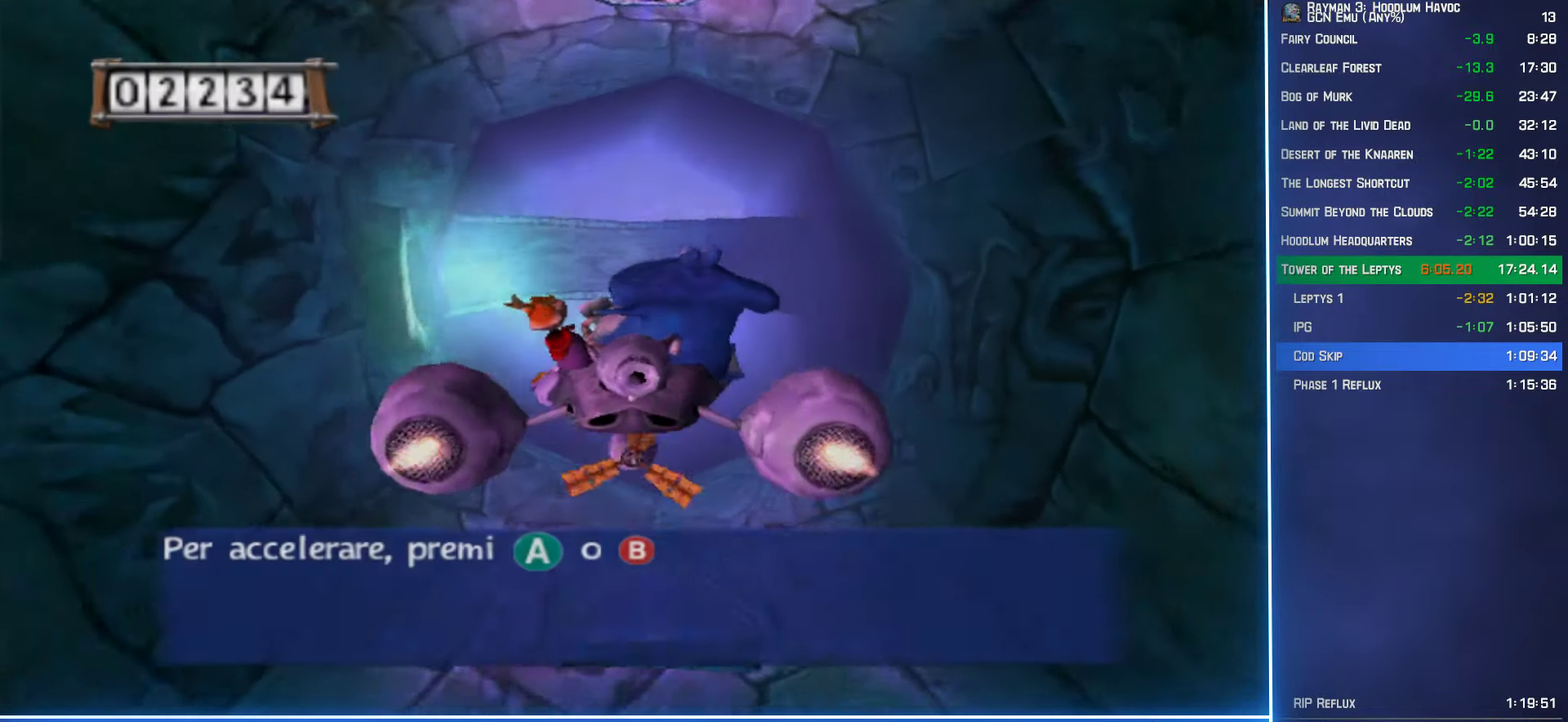
{"buttons": ["A"], "left_stick": "center", "right_stick": "center", "events": [[283, "left_stick", "up"], [350, "left_stick", "center"]]}
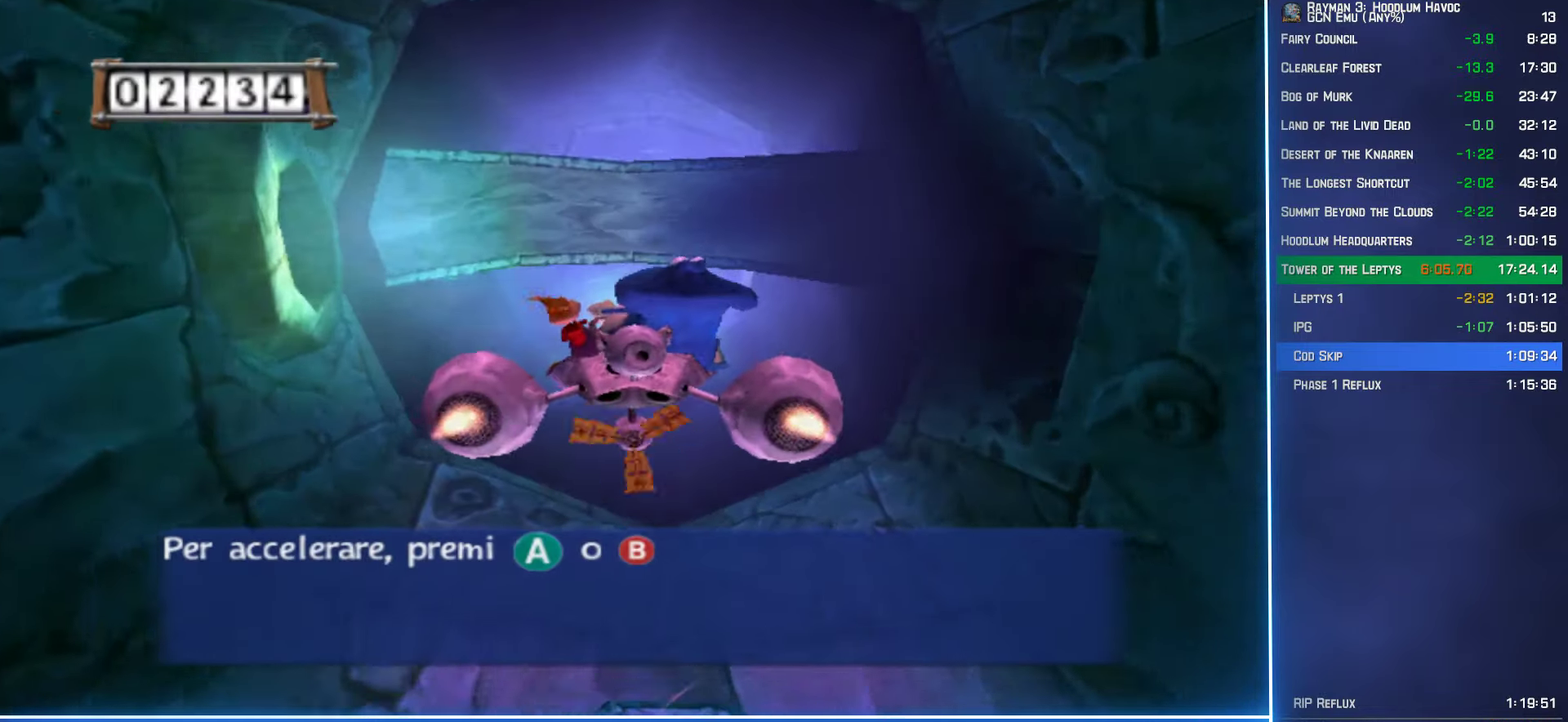
{"buttons": ["A"], "left_stick": "center", "right_stick": "center", "events": [[133, "left_stick", "left"], [216, "left_stick", "center"]]}
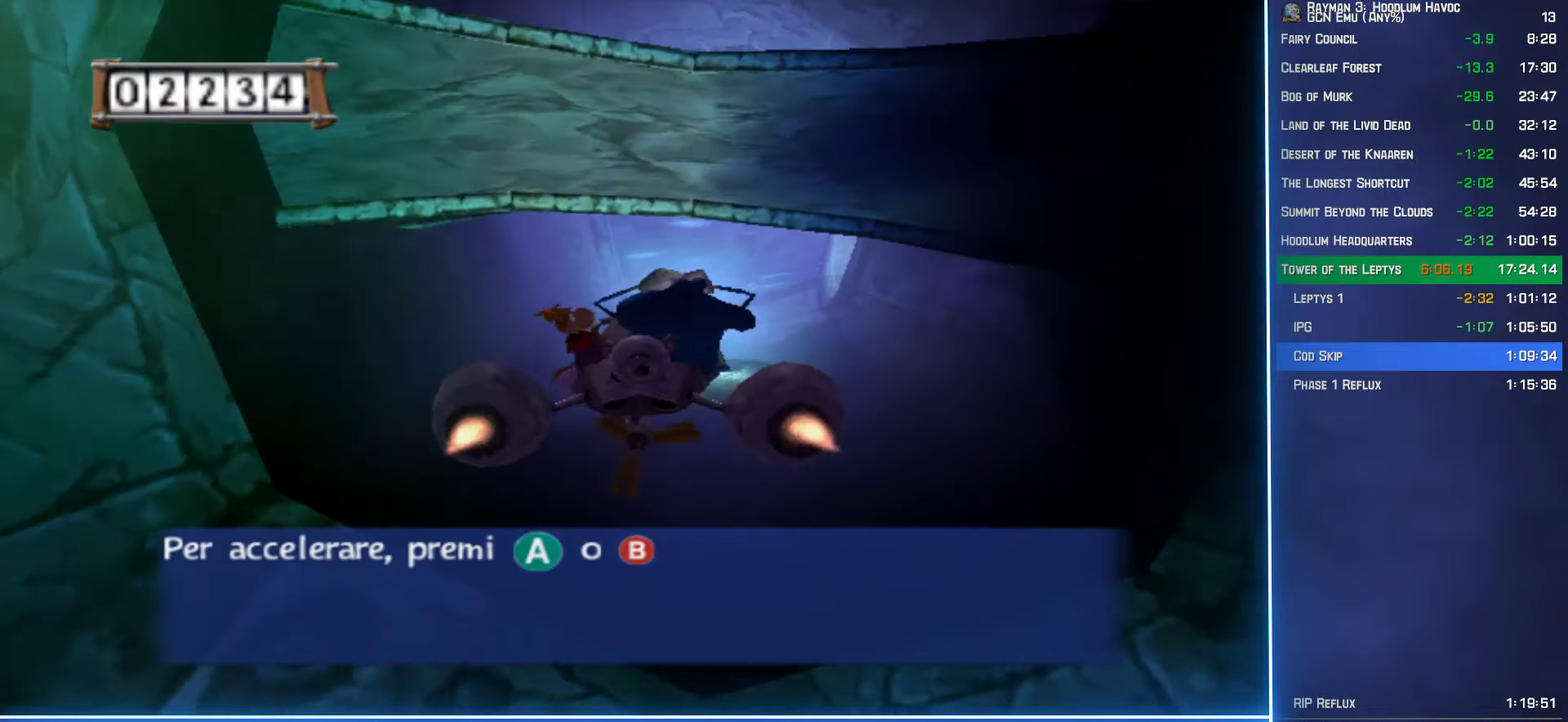
{"buttons": ["A"], "left_stick": "down", "right_stick": "center", "events": [[483, "left_stick", "down"]]}
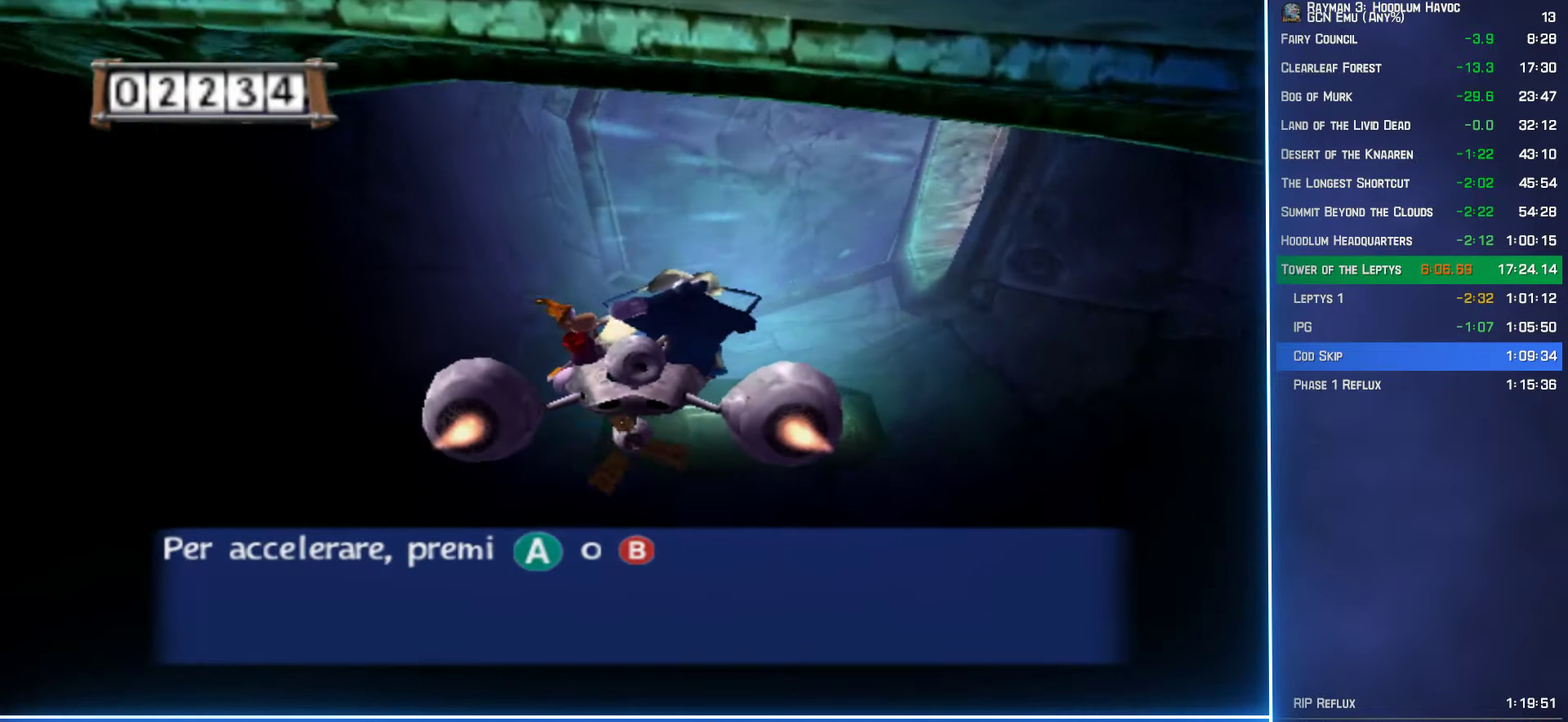
{"buttons": ["A"], "left_stick": "down-right", "right_stick": "center", "events": [[133, "left_stick", "down-right"]]}
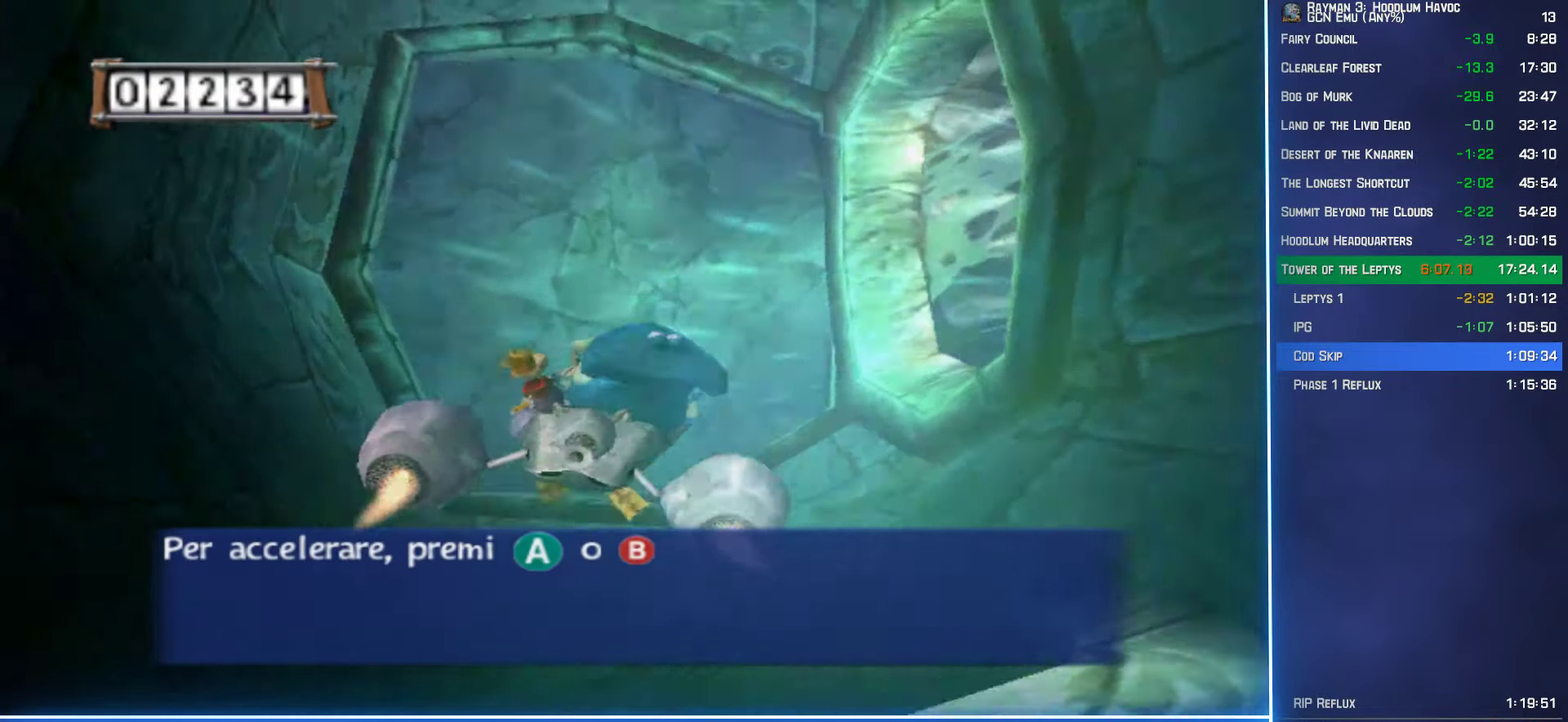
{"buttons": ["A"], "left_stick": "right", "right_stick": "center", "events": [[216, "A", "up"], [383, "A", "down"], [450, "left_stick", "right"]]}
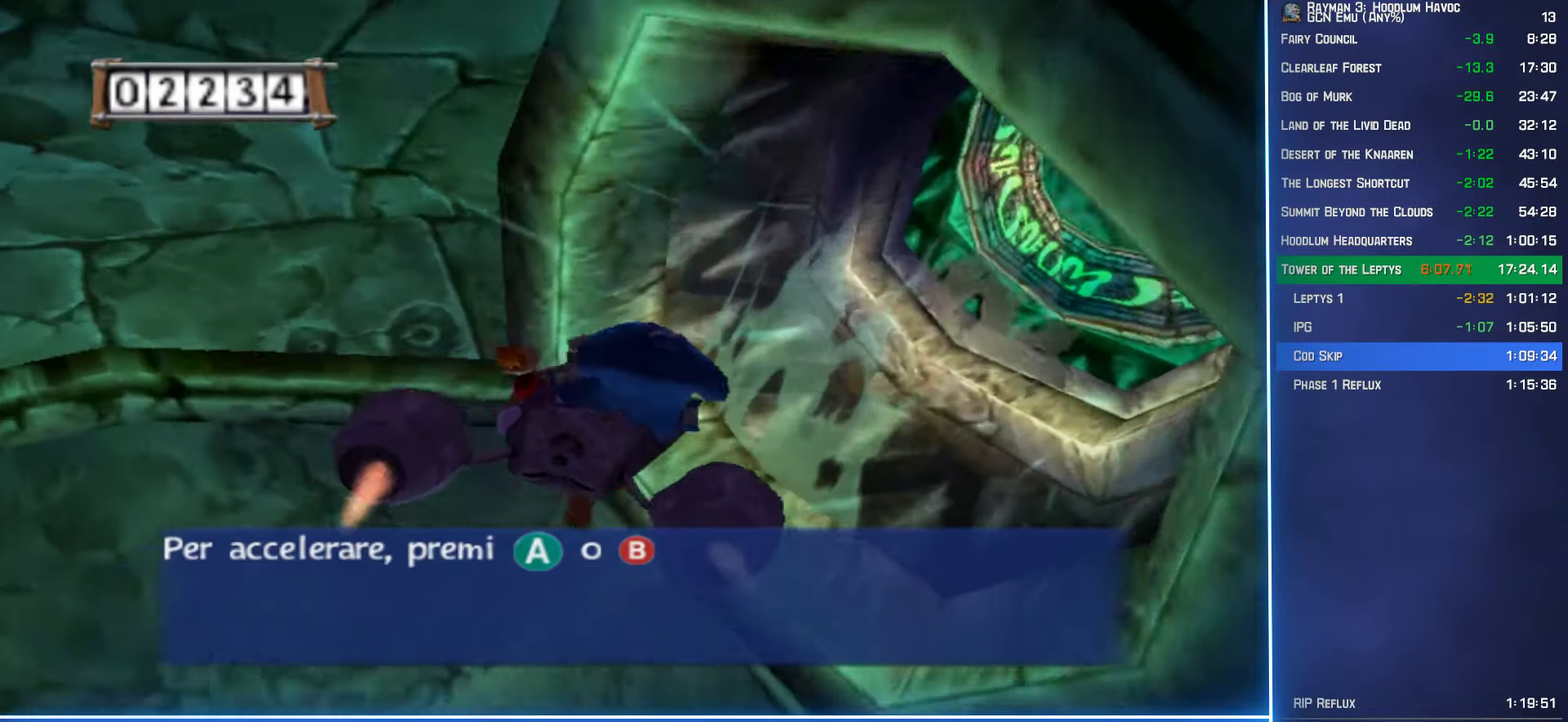
{"buttons": ["A"], "left_stick": "down-right", "right_stick": "center", "events": [[133, "left_stick", "down-right"]]}
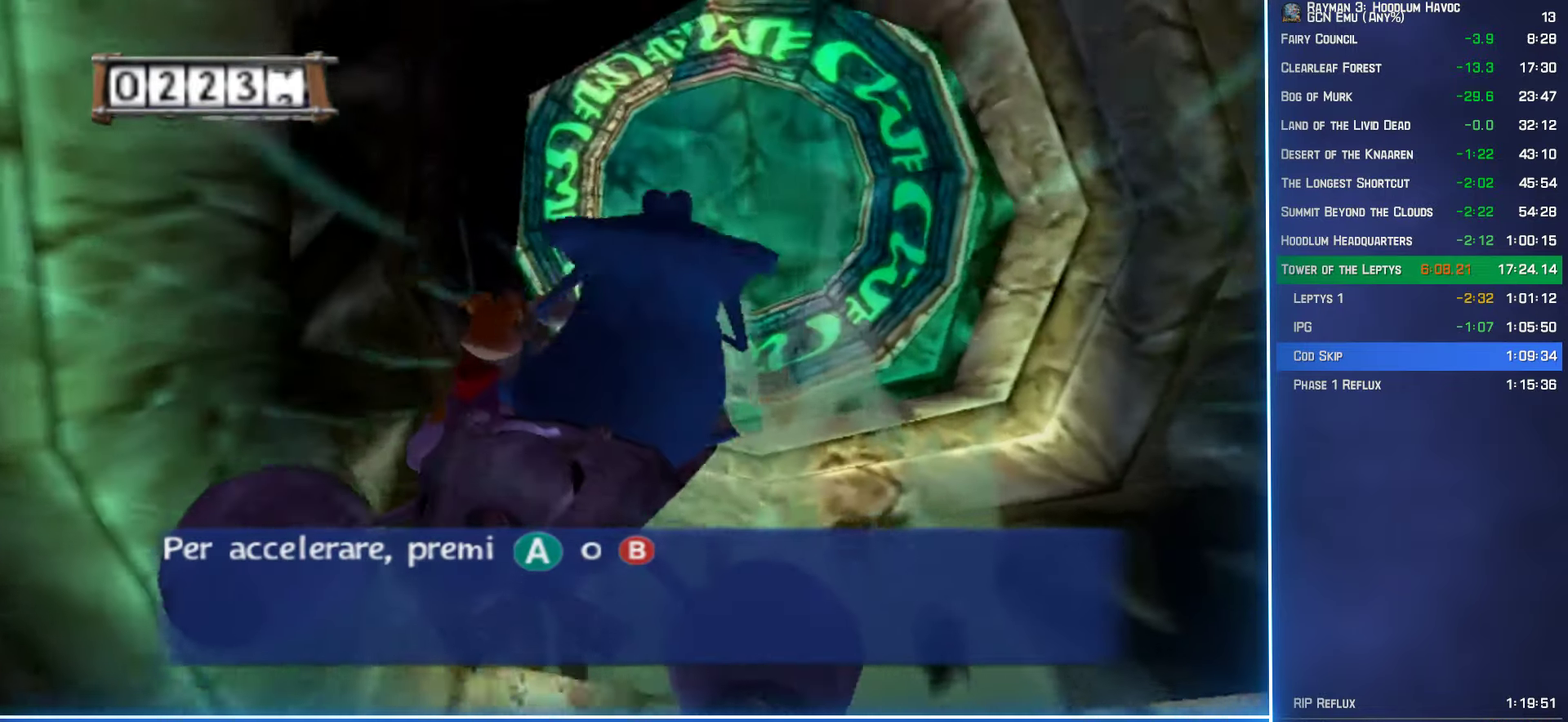
{"buttons": ["A"], "left_stick": "center", "right_stick": "center", "events": [[116, "left_stick", "center"], [283, "left_stick", "up-right"], [400, "left_stick", "center"]]}
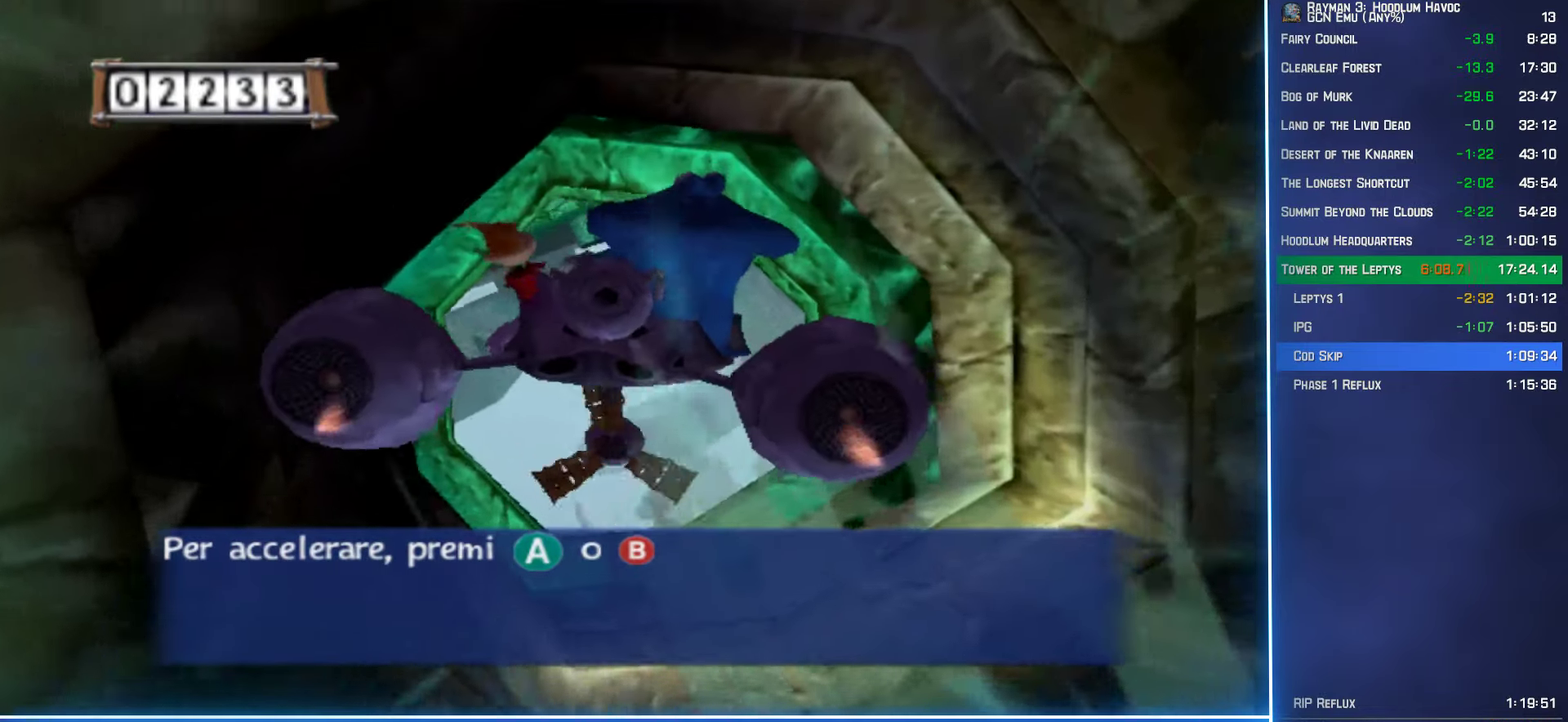
{"buttons": ["A"], "left_stick": "center", "right_stick": "center", "events": [[250, "left_stick", "up"], [416, "left_stick", "center"]]}
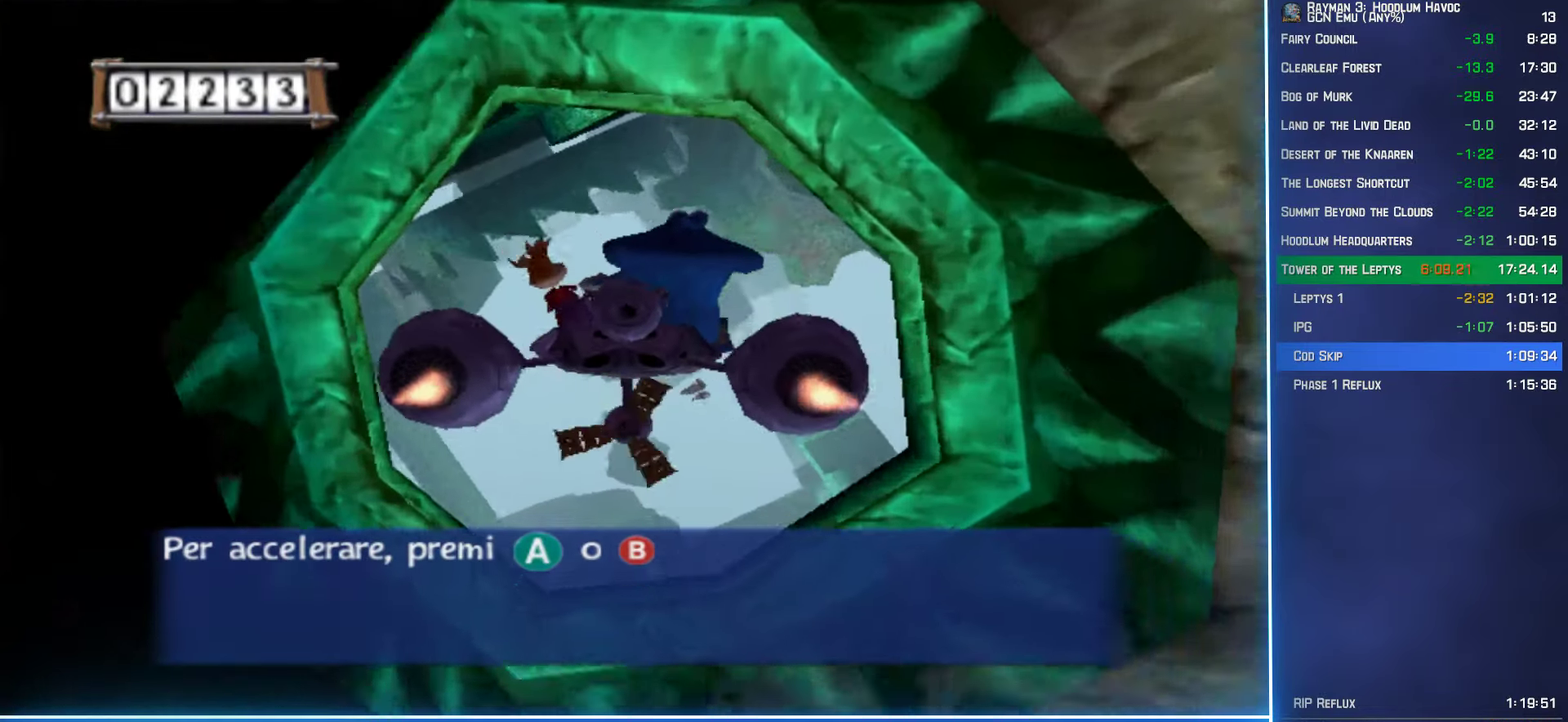
{"buttons": ["A"], "left_stick": "right", "right_stick": "center", "events": [[66, "left_stick", "left"], [183, "left_stick", "center"], [483, "left_stick", "right"]]}
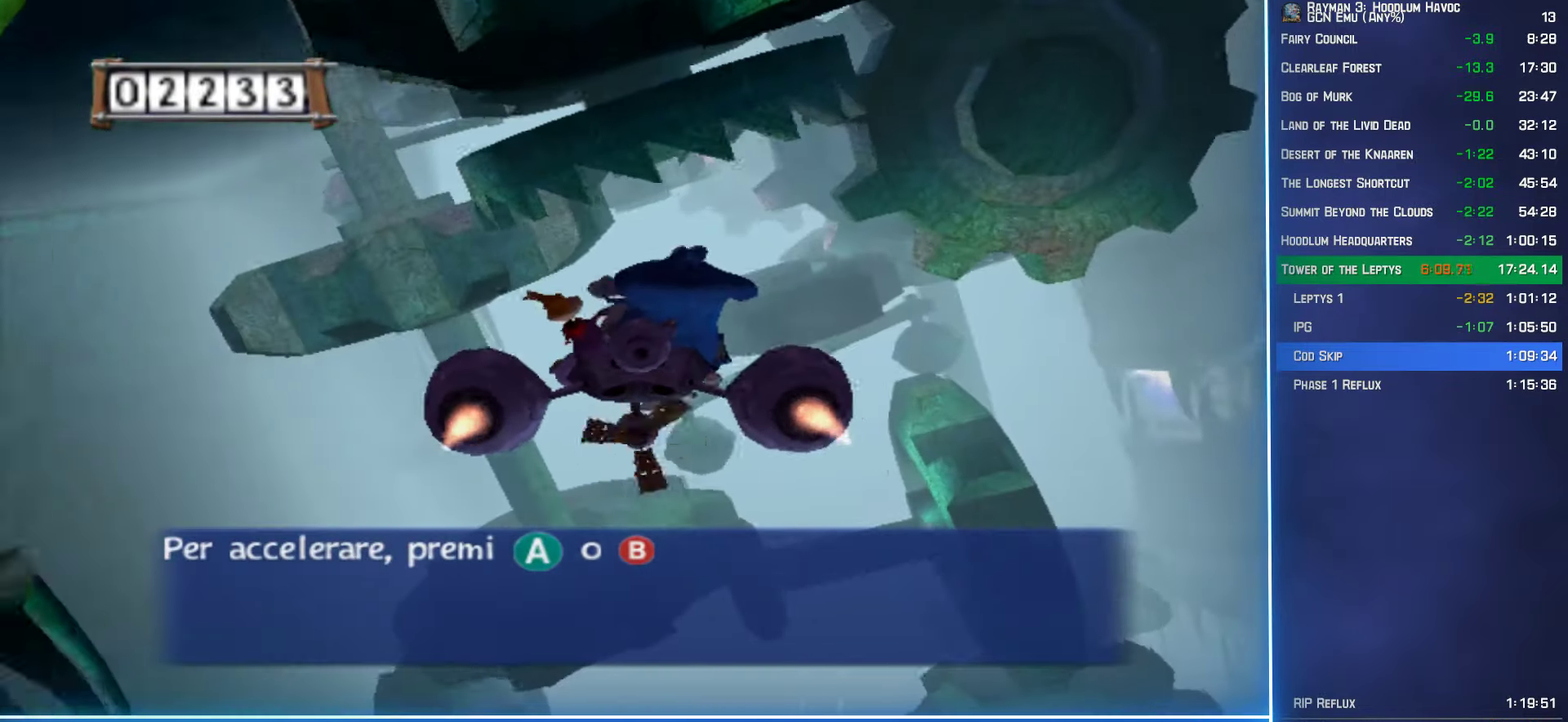
{"buttons": ["A"], "left_stick": "center", "right_stick": "center", "events": [[100, "left_stick", "center"]]}
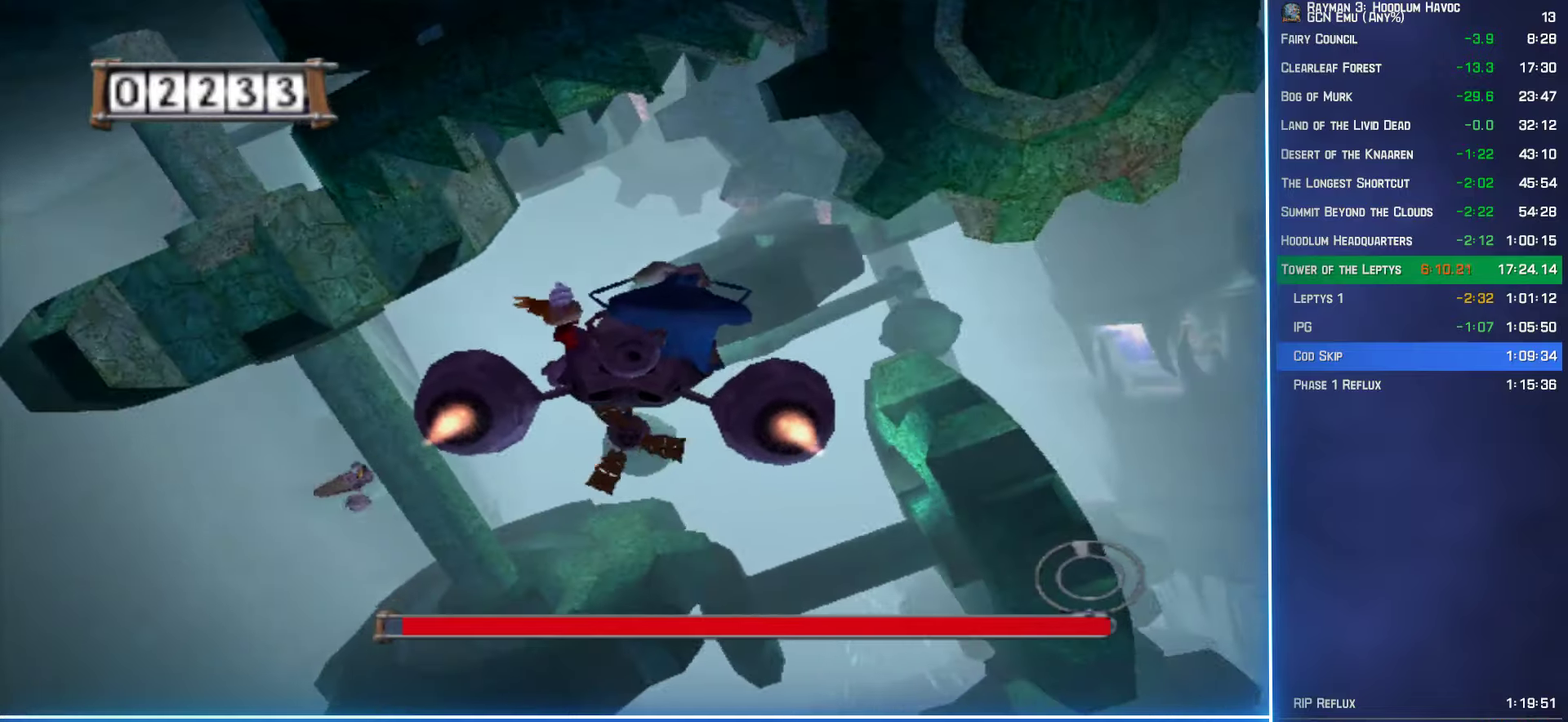
{"buttons": ["A"], "left_stick": "center", "right_stick": "center", "events": []}
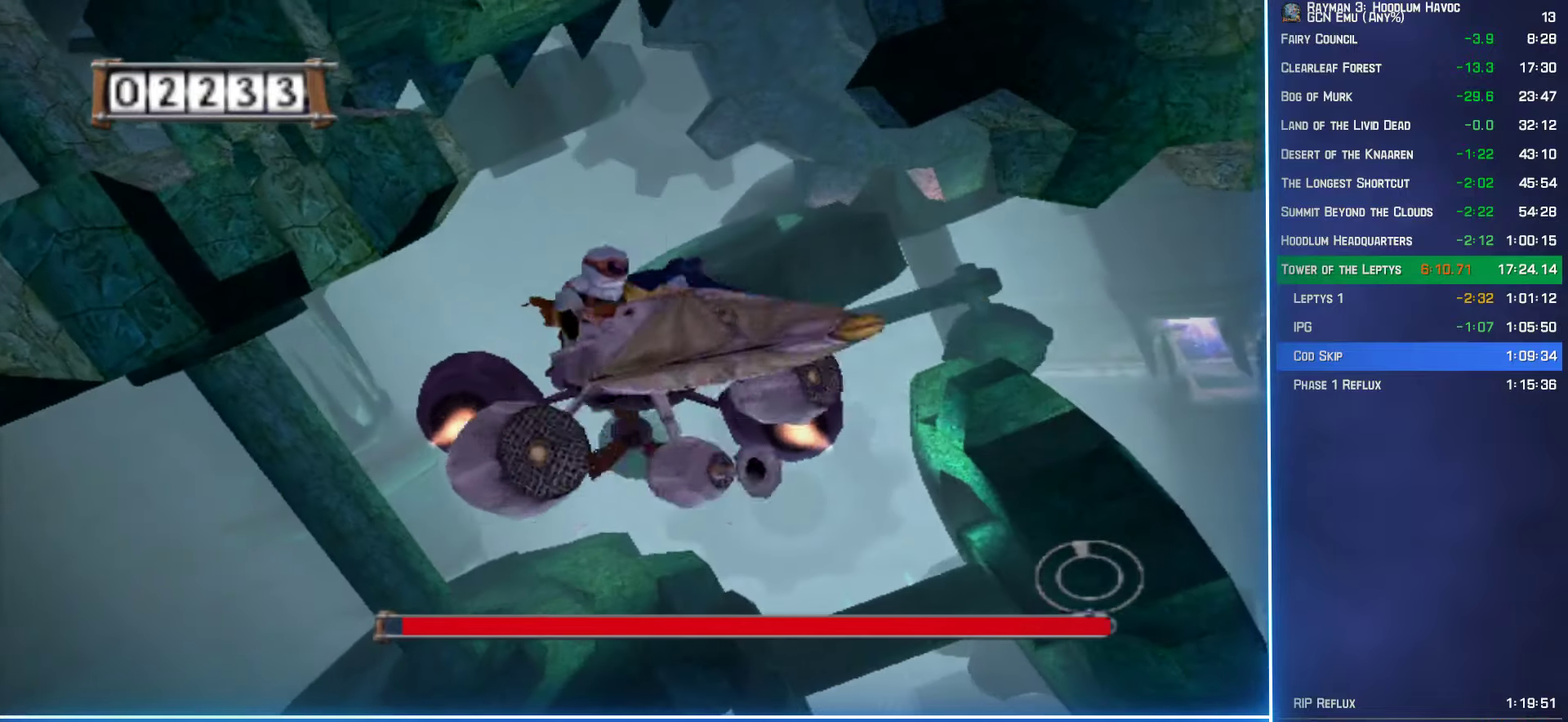
{"buttons": ["A"], "left_stick": "center", "right_stick": "center", "events": []}
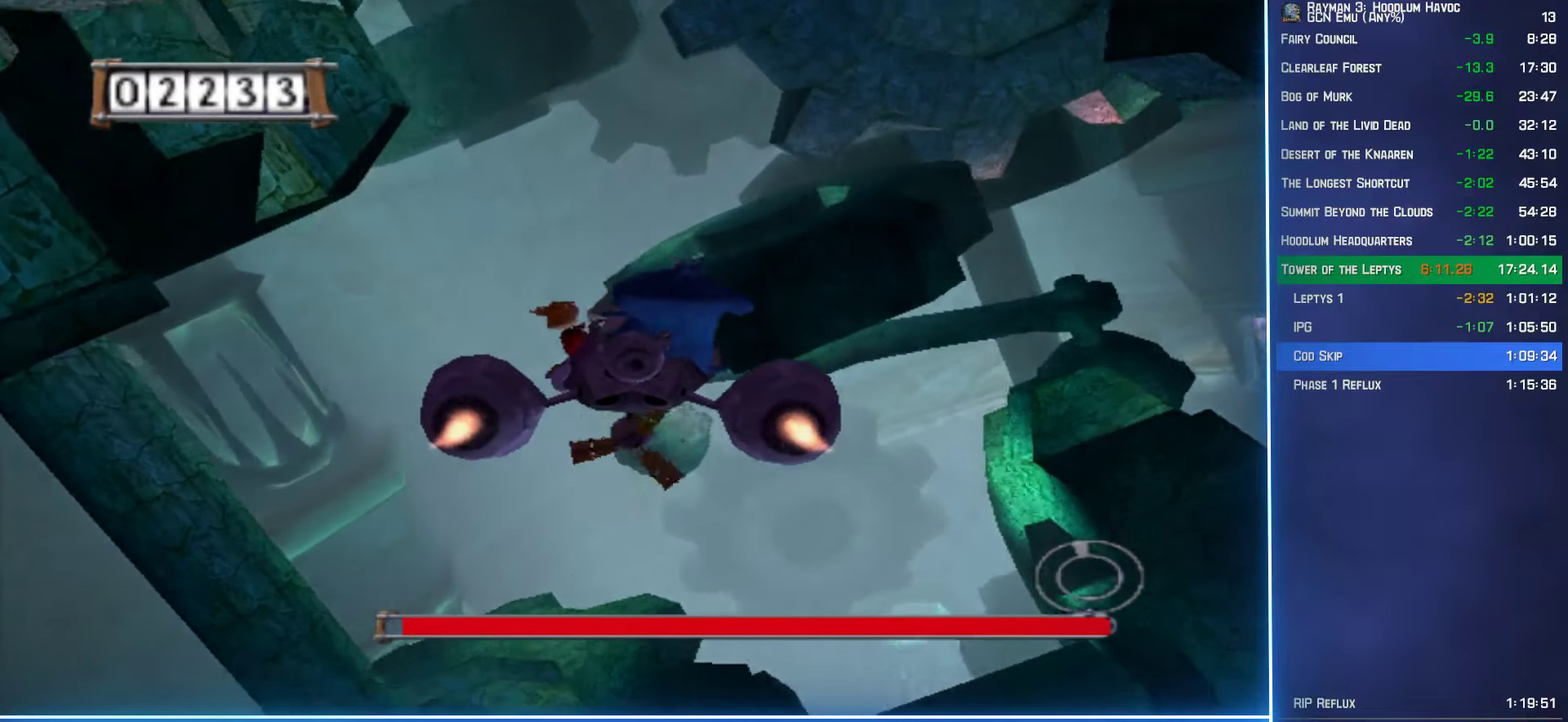
{"buttons": ["A"], "left_stick": "center", "right_stick": "center", "events": []}
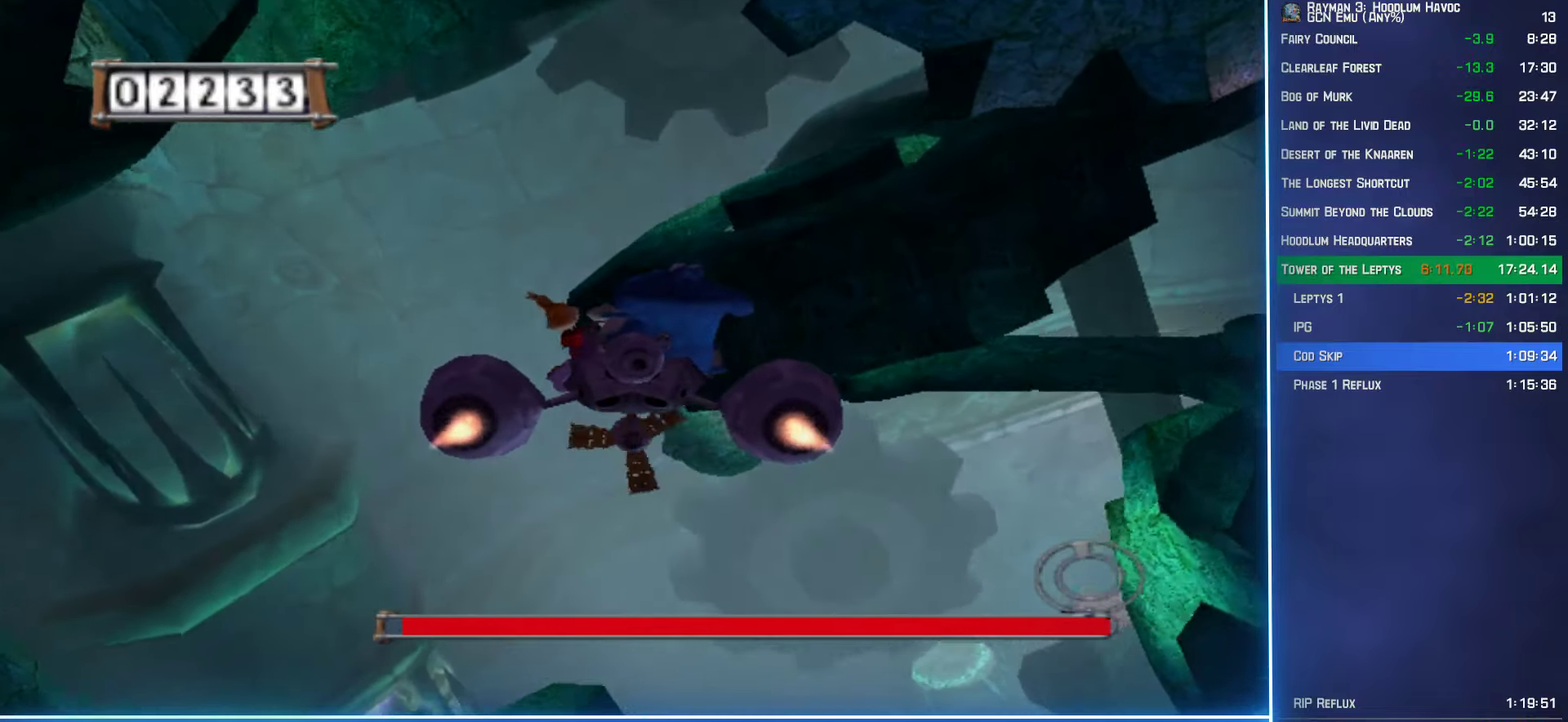
{"buttons": [], "left_stick": "center", "right_stick": "center", "events": [[483, "A", "up"]]}
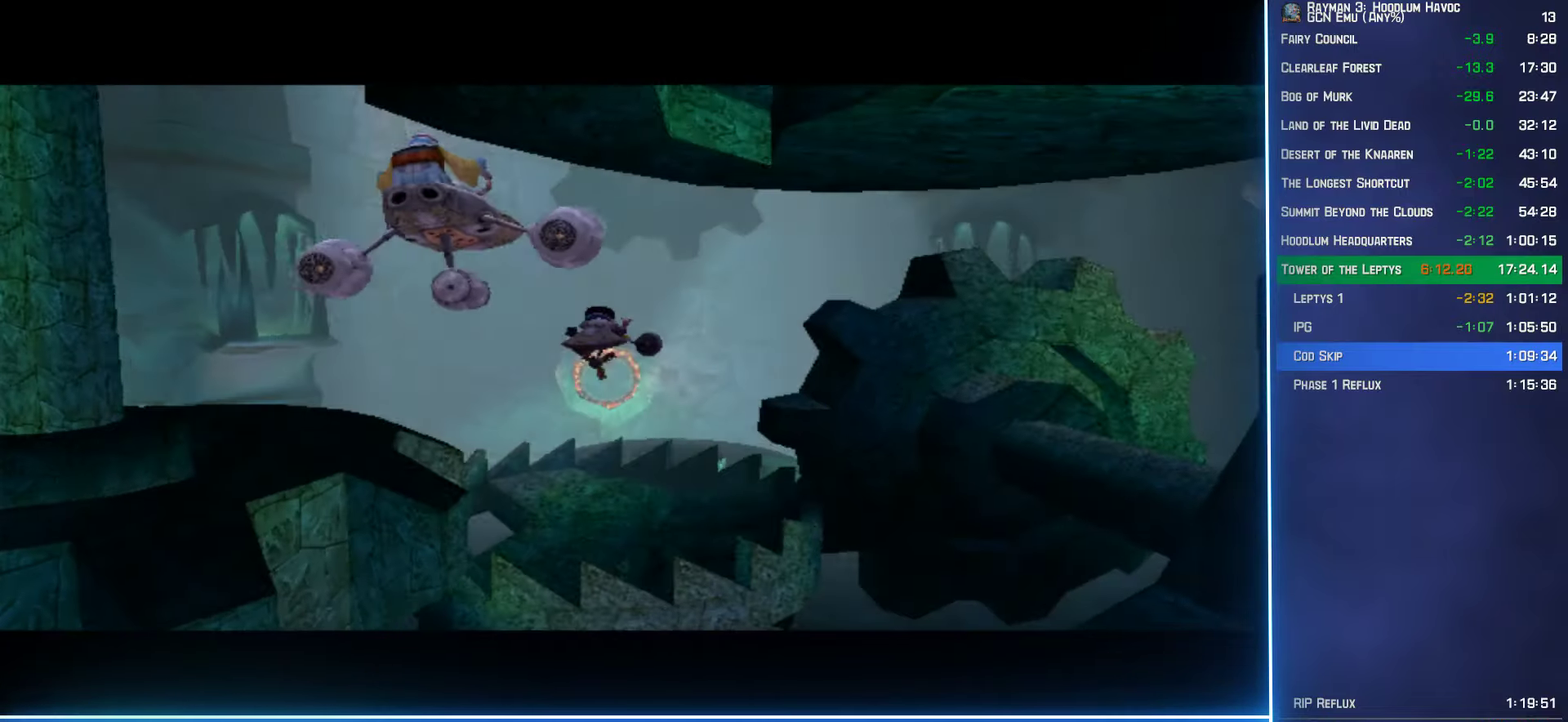
{"buttons": ["A", "B"], "left_stick": "center", "right_stick": "center", "events": [[500, "A", "down"], [500, "B", "down"]]}
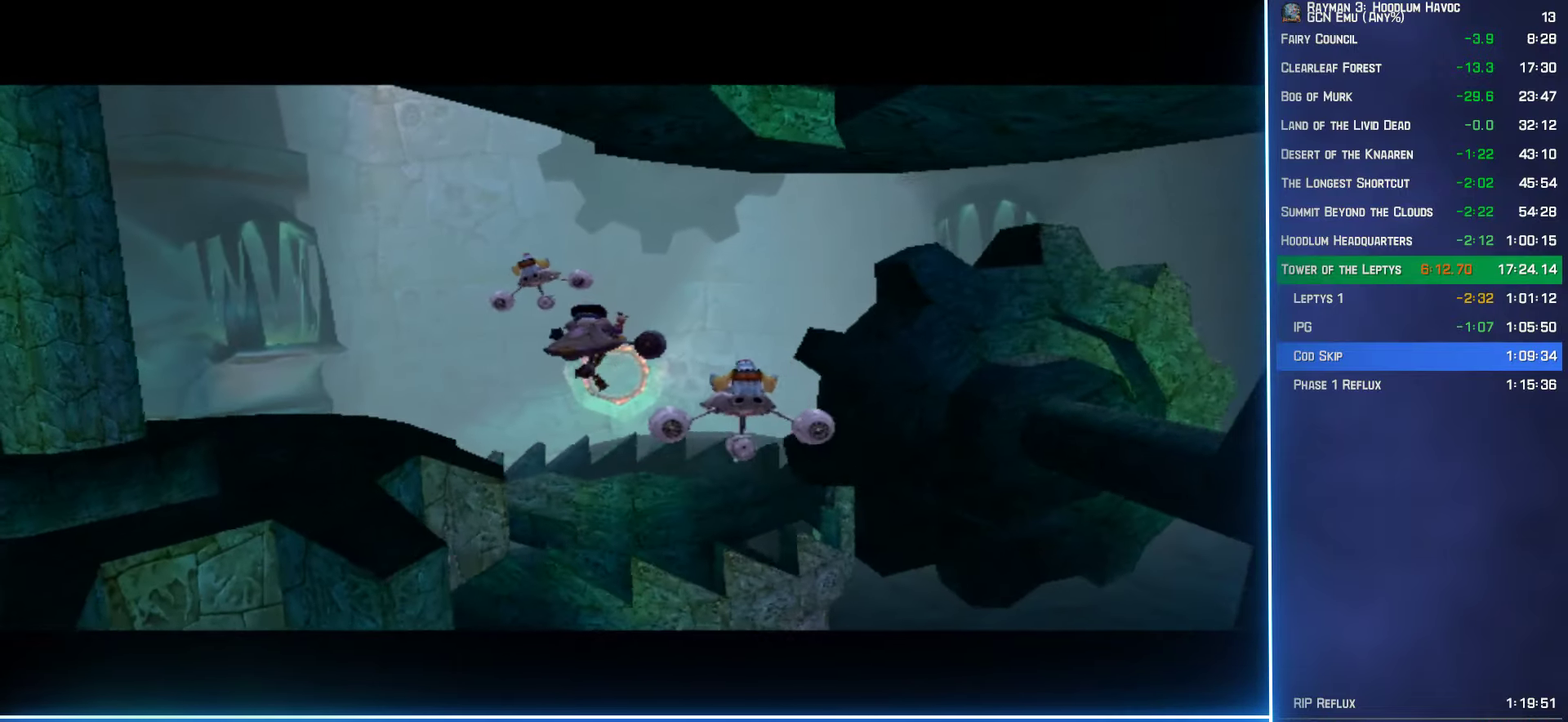
{"buttons": [], "left_stick": "center", "right_stick": "center", "events": [[50, "A", "up"], [50, "B", "up"], [200, "A", "down"], [217, "B", "down"], [250, "A", "up"], [267, "B", "up"], [400, "A", "down"], [417, "B", "down"], [450, "A", "up"], [467, "B", "up"]]}
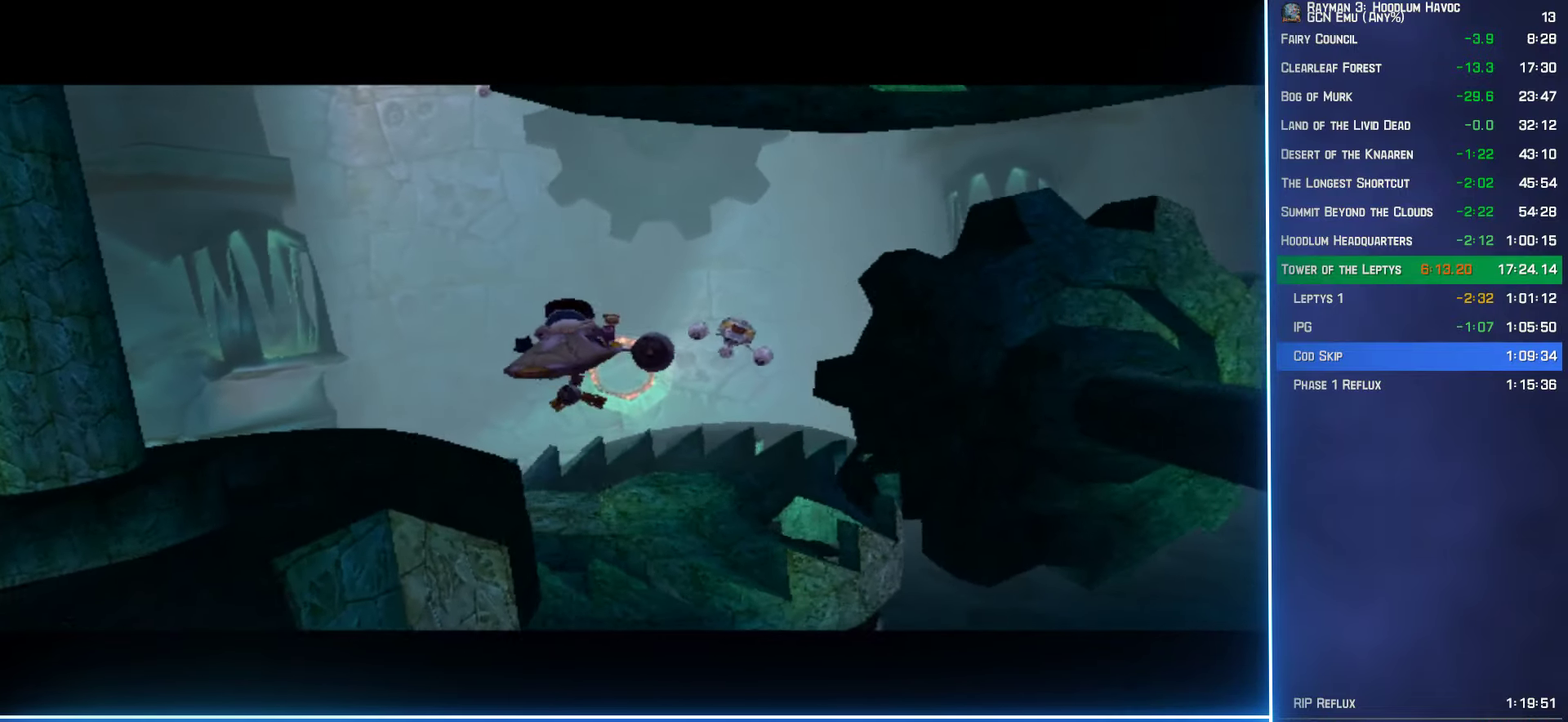
{"buttons": [], "left_stick": "center", "right_stick": "center", "events": [[100, "A", "down"], [117, "B", "down"], [150, "A", "up"], [167, "B", "up"], [333, "A", "down"], [350, "B", "down"], [383, "A", "up"], [400, "B", "up"]]}
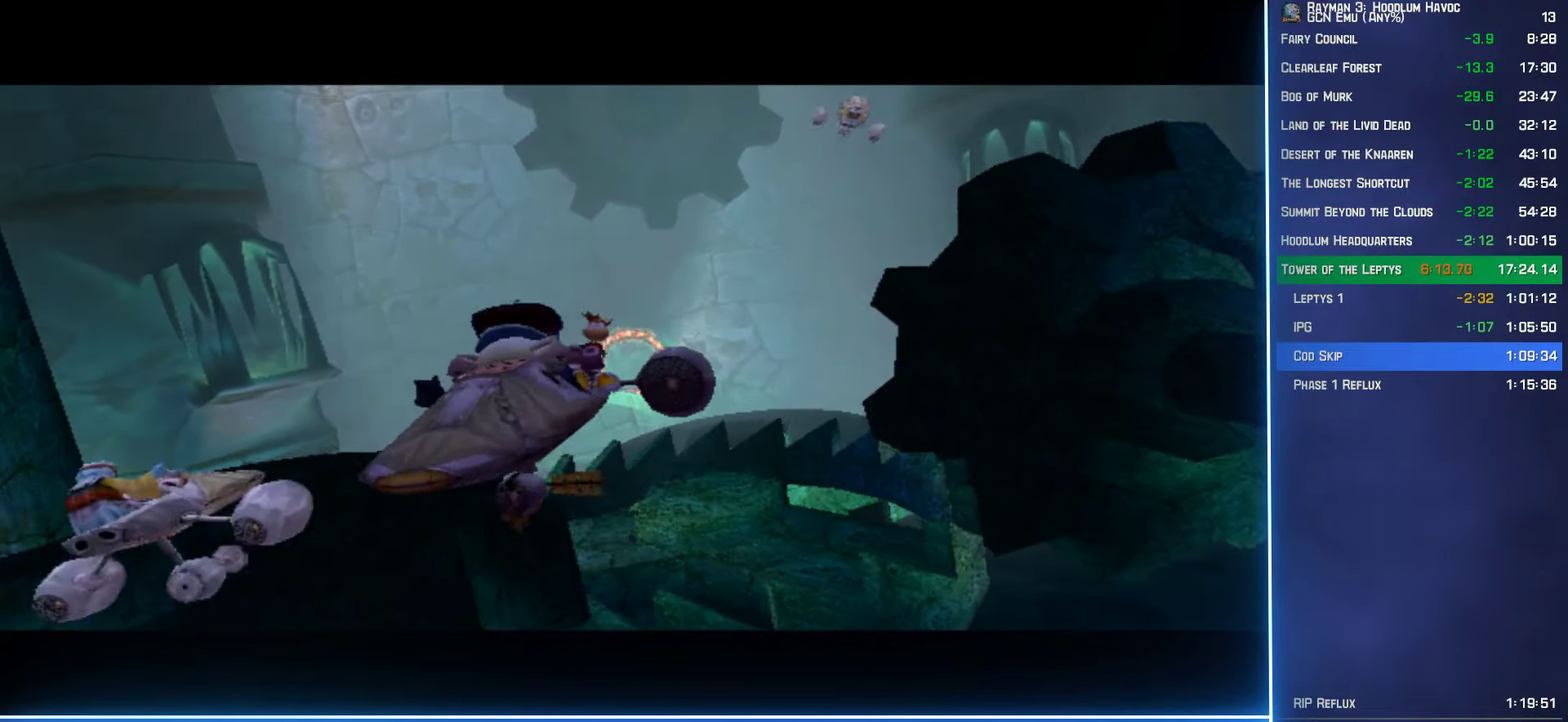
{"buttons": [], "left_stick": "center", "right_stick": "center", "events": [[417, "A", "down"], [467, "A", "up"]]}
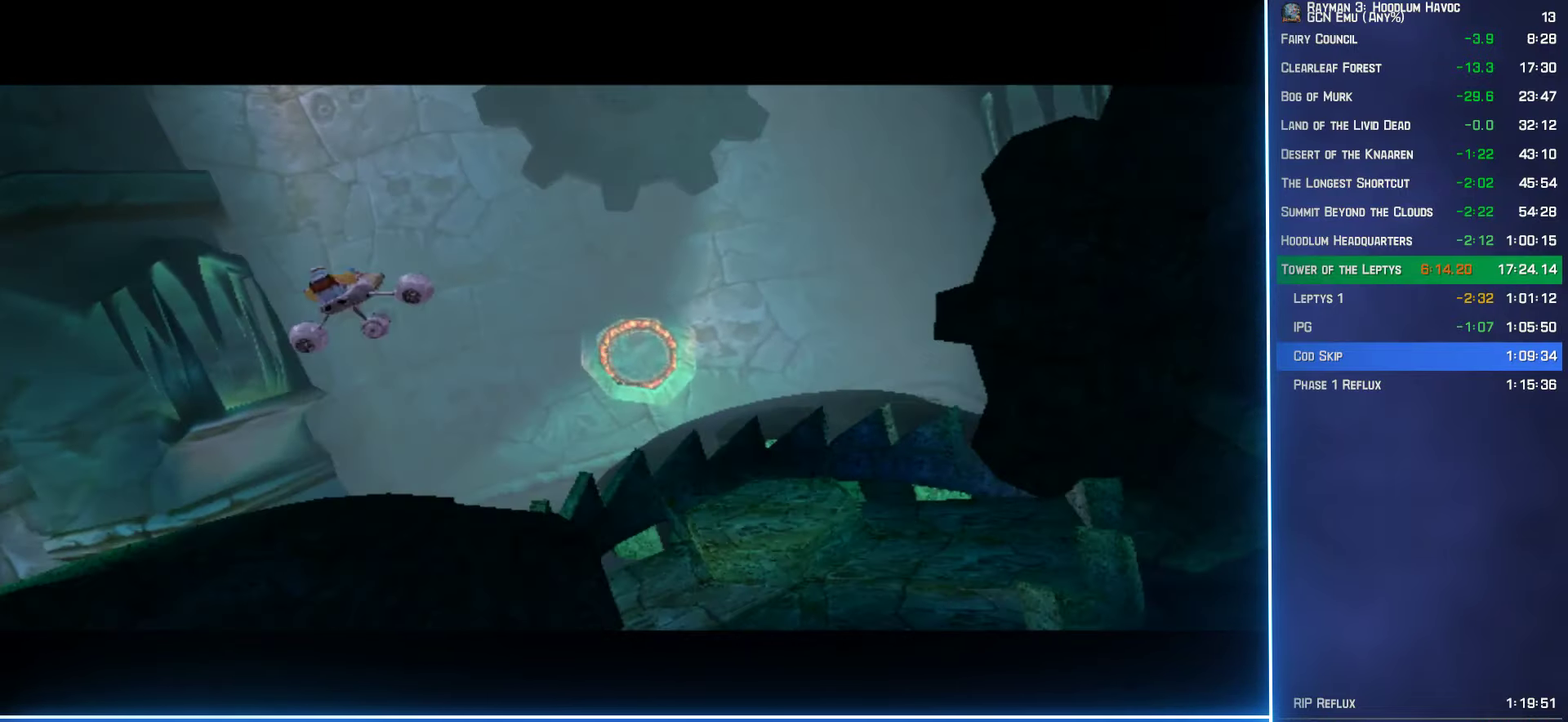
{"buttons": [], "left_stick": "center", "right_stick": "center", "events": []}
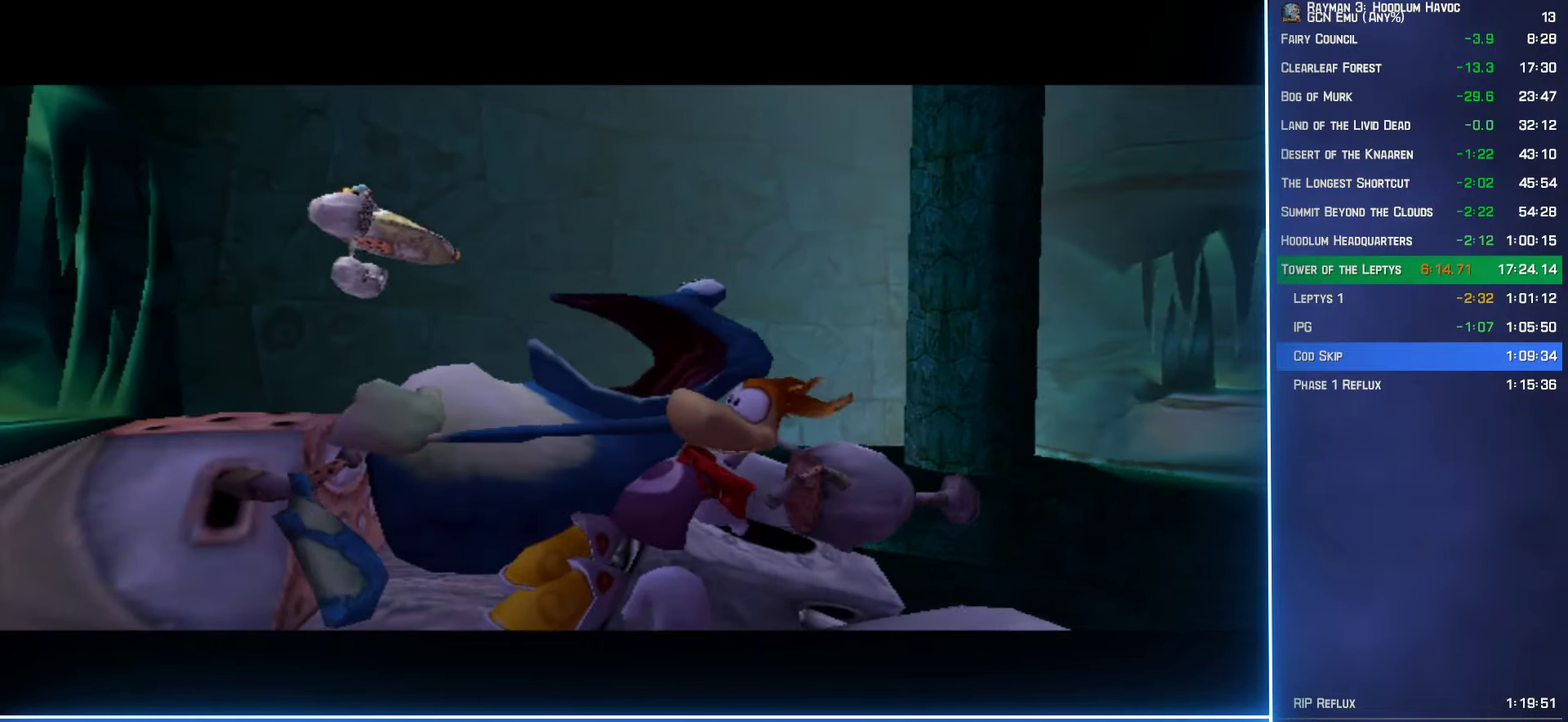
{"buttons": [], "left_stick": "center", "right_stick": "center", "events": []}
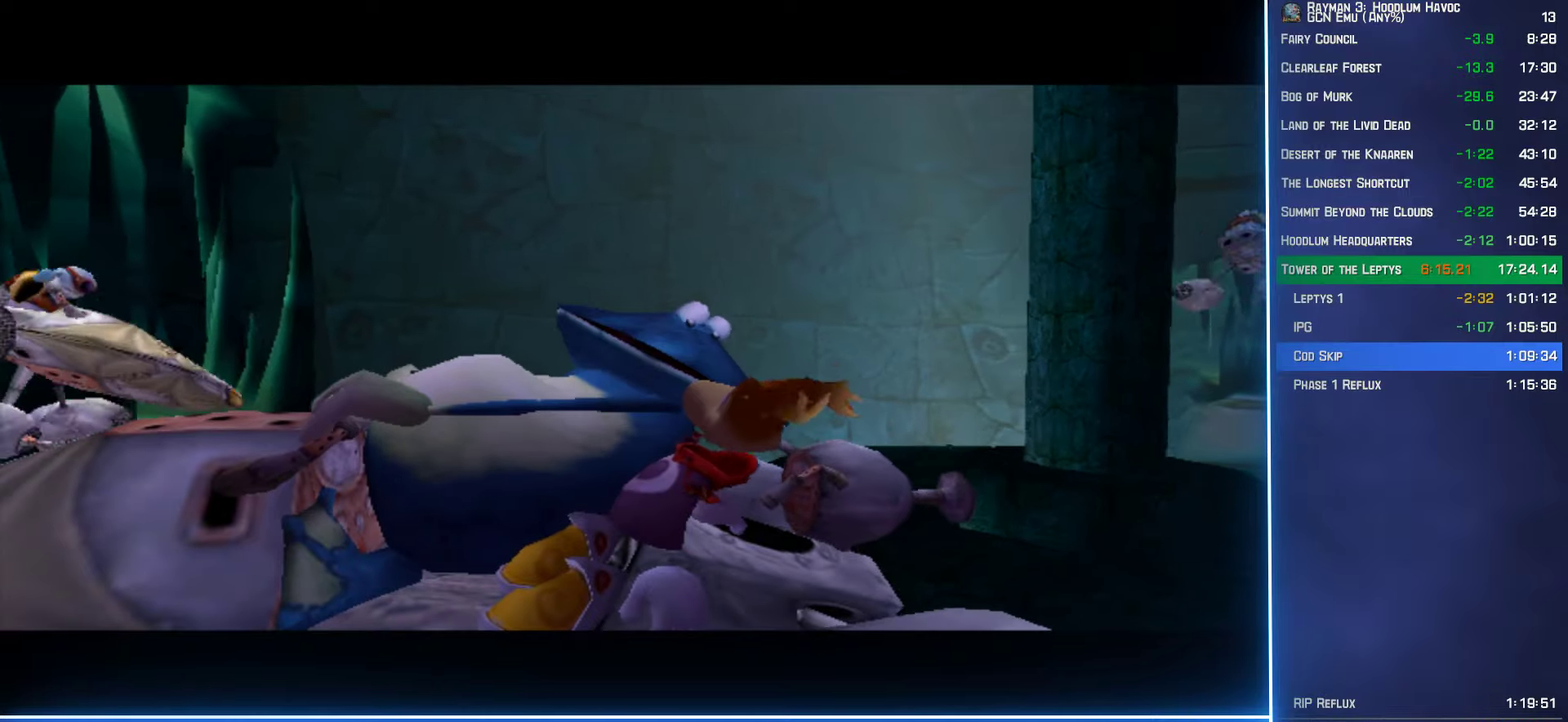
{"buttons": [], "left_stick": "center", "right_stick": "center", "events": [[317, "B", "down"], [500, "B", "up"]]}
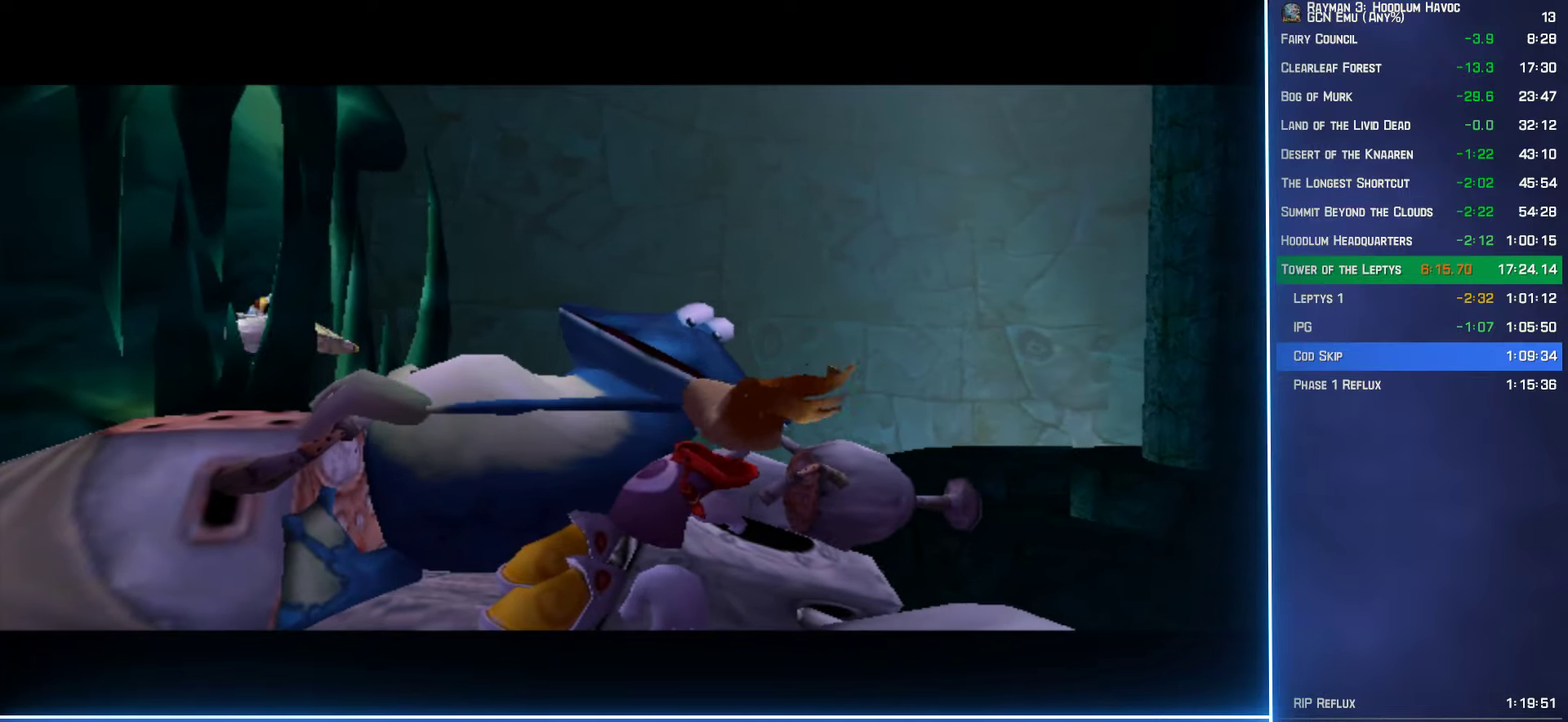
{"buttons": ["X"], "left_stick": "center", "right_stick": "center", "events": [[34, "X", "down"], [117, "X", "up"], [134, "B", "down"], [284, "B", "up"], [317, "X", "down"]]}
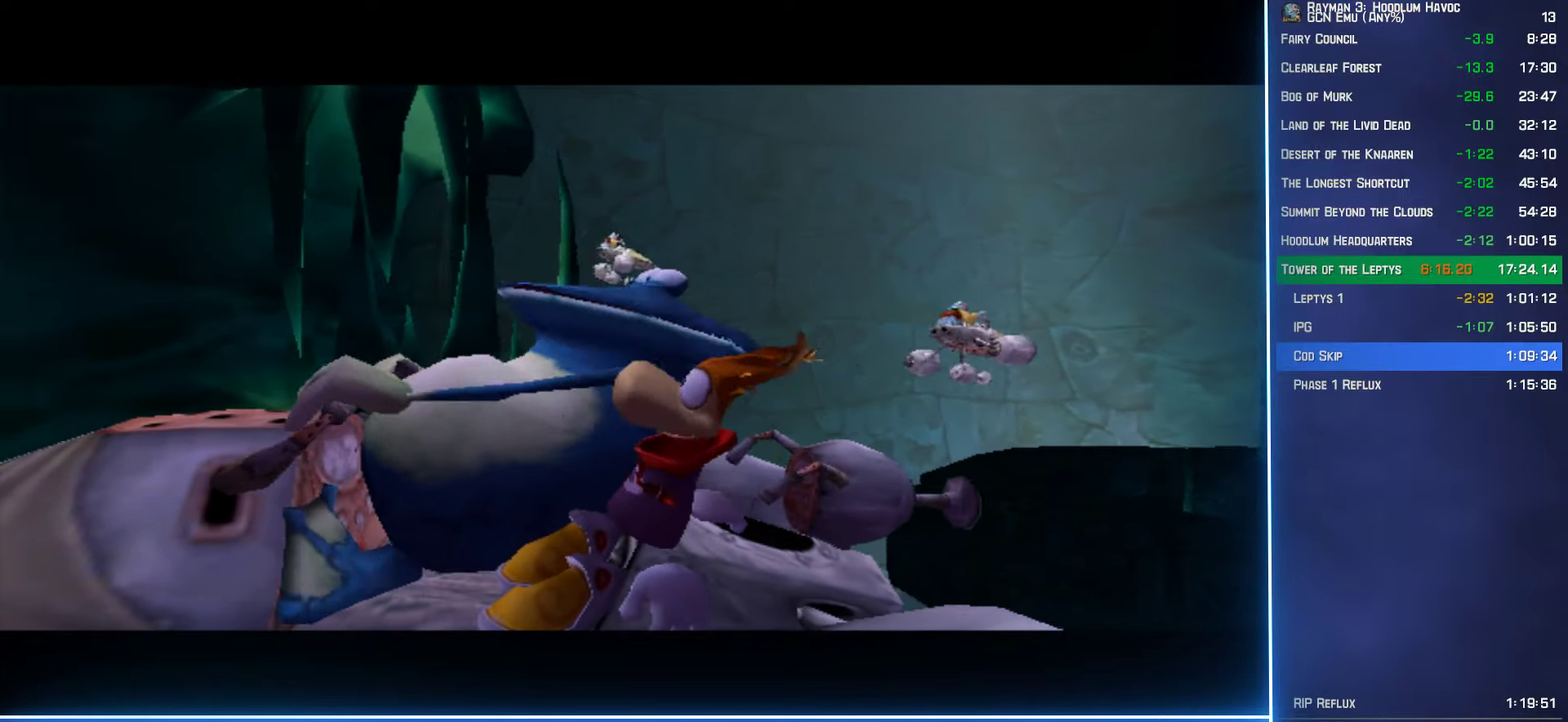
{"buttons": ["B"], "left_stick": "center", "right_stick": "center", "events": [[50, "B", "down"], [50, "X", "up"], [217, "B", "up"], [234, "X", "down"], [400, "B", "down"], [400, "X", "up"]]}
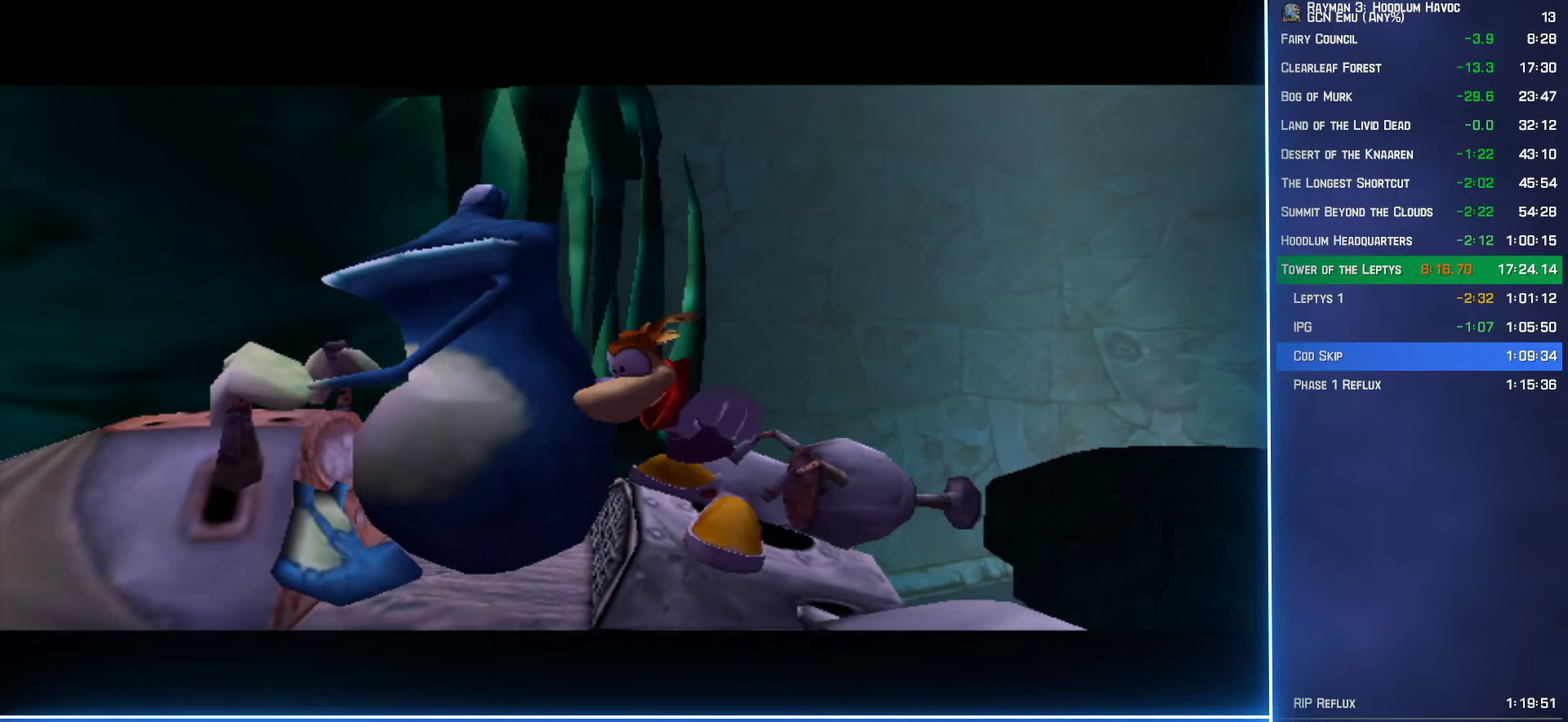
{"buttons": ["B"], "left_stick": "center", "right_stick": "center", "events": [[250, "A", "down"], [250, "B", "up"], [467, "A", "up"], [500, "B", "down"]]}
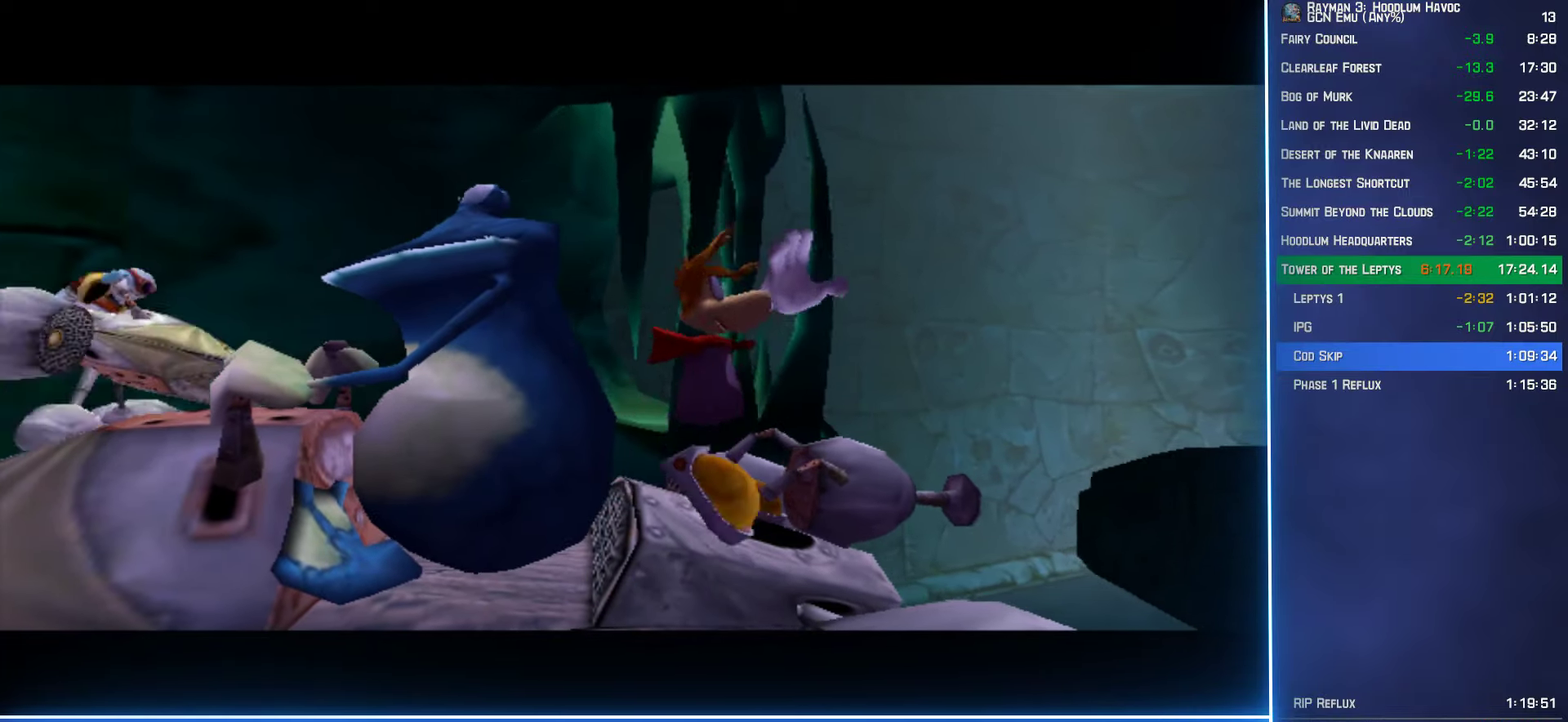
{"buttons": ["A"], "left_stick": "center", "right_stick": "center", "events": [[50, "B", "up"], [84, "A", "down"], [167, "A", "up"], [167, "B", "down"], [334, "B", "up"], [367, "A", "down"]]}
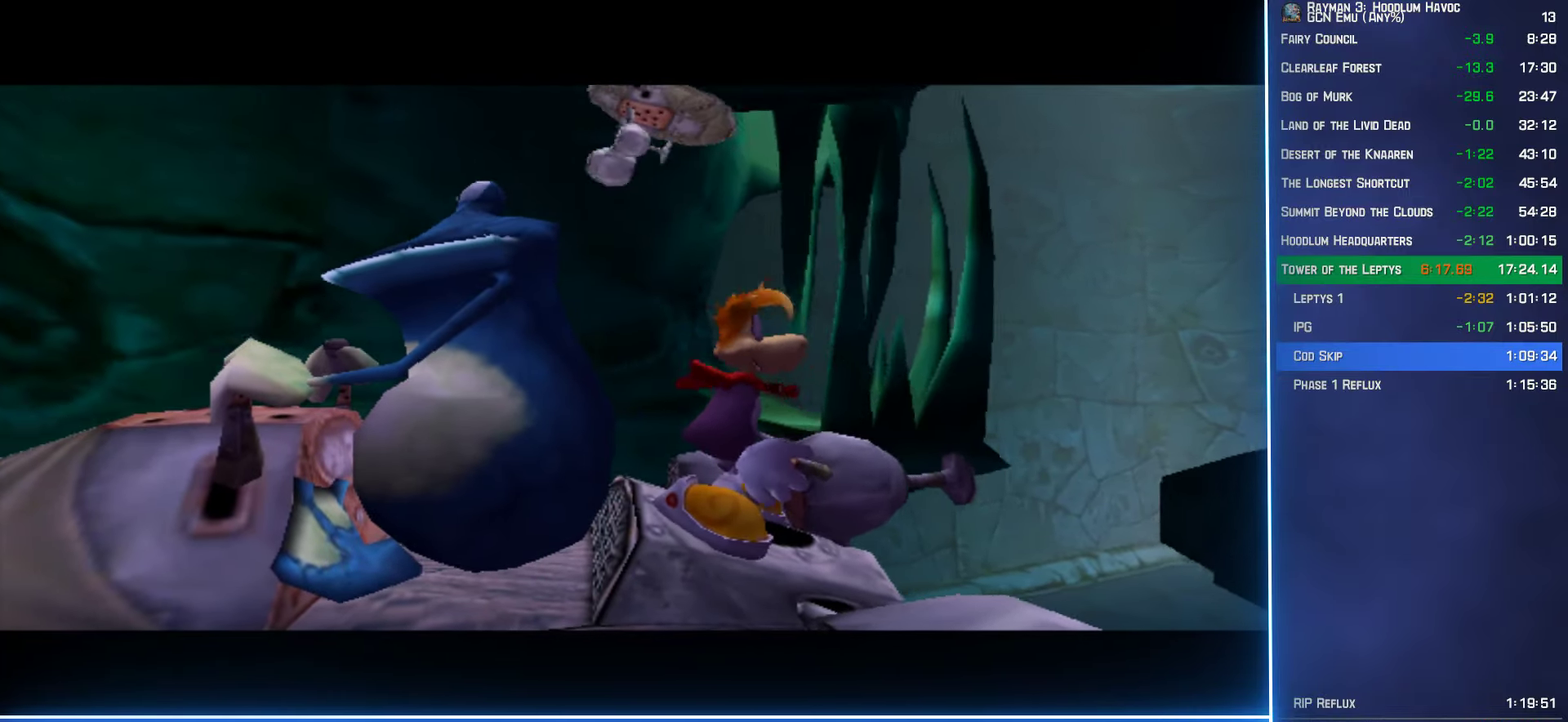
{"buttons": ["A", "B"], "left_stick": "center", "right_stick": "center", "events": [[50, "B", "down"], [67, "A", "up"], [217, "B", "up"], [234, "A", "down"], [400, "B", "down"], [434, "A", "up"], [484, "A", "down"]]}